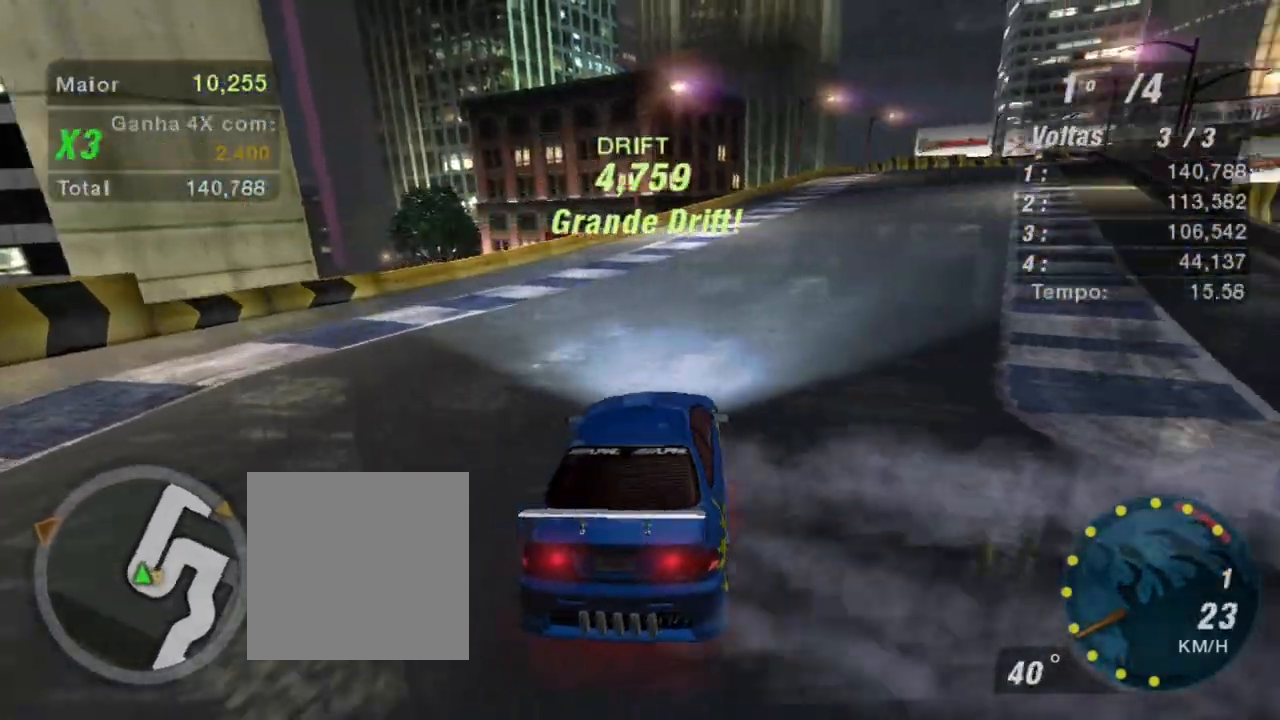
Gameplay with a controller (Xbox layout); each line is a JSON object with the inputs held at the frame after it. "events" lists button and stick changes between this image and that frame as [ms after this image, input, new state], when the widget could be followed in between. Not read: L3.
{"buttons": ["R2"], "left_stick": "up", "right_stick": "center", "events": [[266, "left_stick", "up"]]}
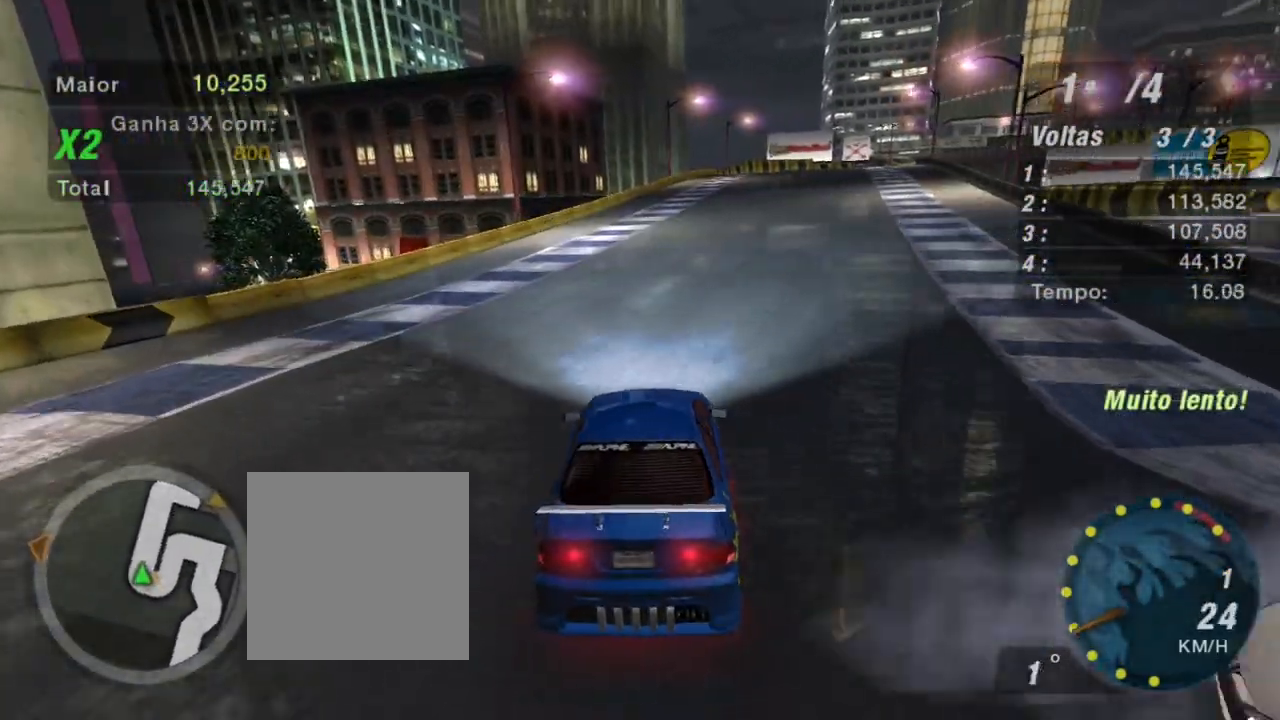
{"buttons": ["R2"], "left_stick": "up", "right_stick": "center", "events": [[267, "left_stick", "center"], [501, "left_stick", "up"]]}
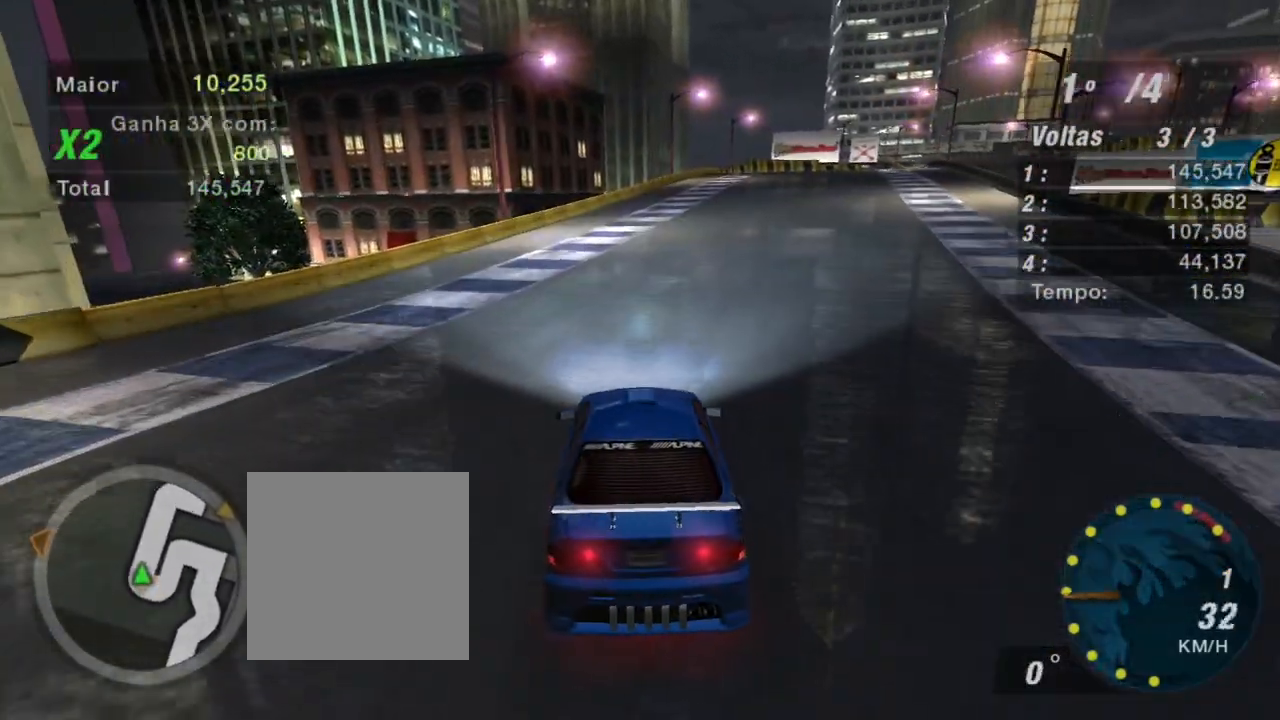
{"buttons": ["R2"], "left_stick": "up-right", "right_stick": "center", "events": [[300, "left_stick", "center"], [367, "left_stick", "up-right"]]}
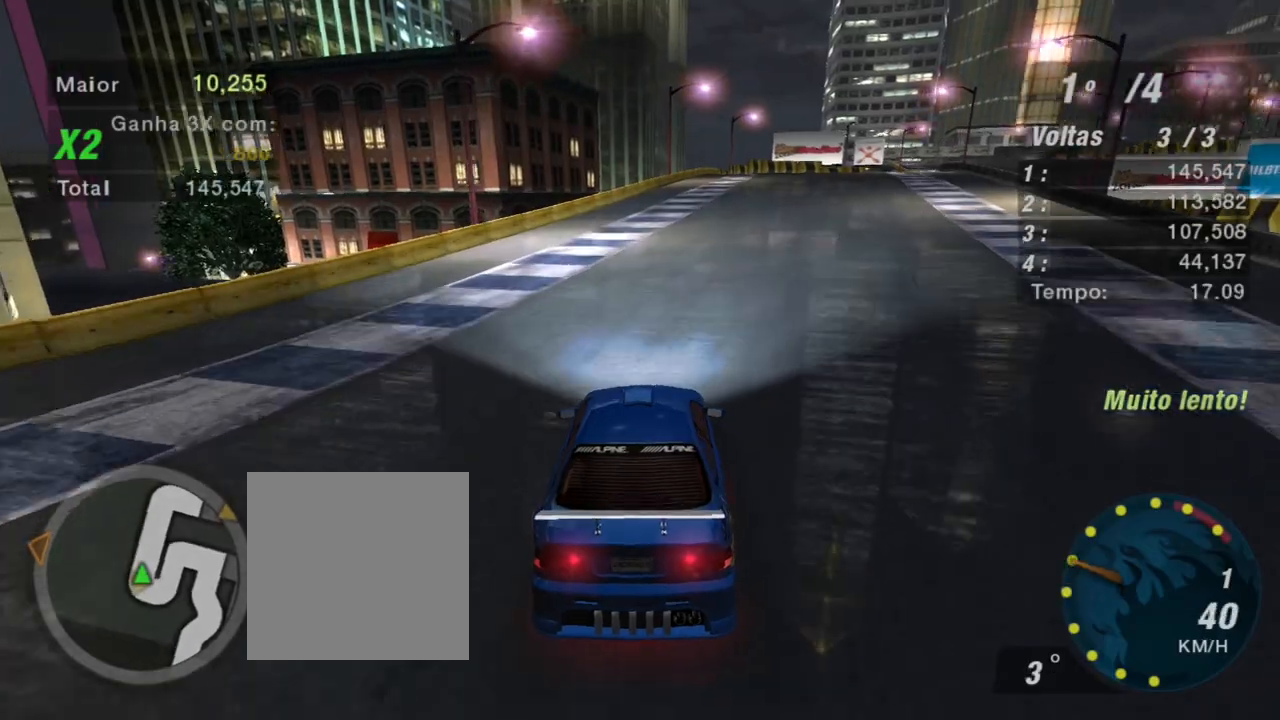
{"buttons": ["R2"], "left_stick": "center", "right_stick": "center", "events": [[200, "left_stick", "center"]]}
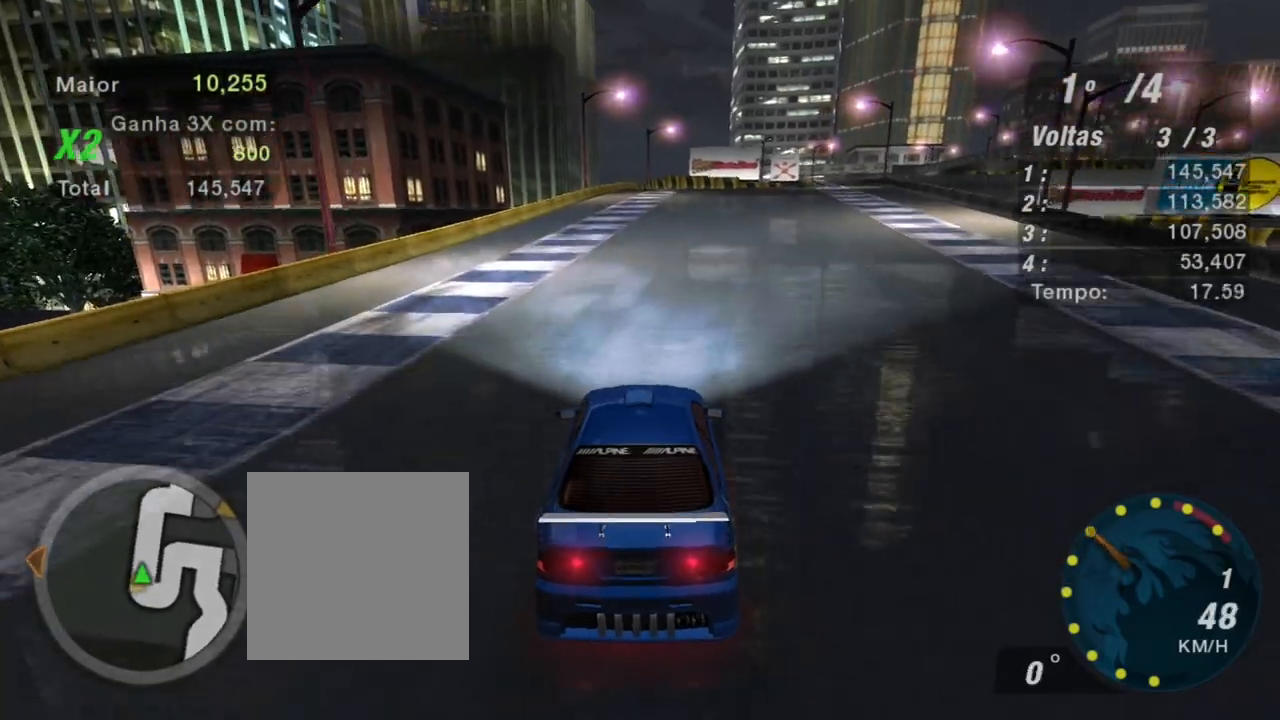
{"buttons": ["R2"], "left_stick": "up-right", "right_stick": "center", "events": [[333, "left_stick", "up-right"]]}
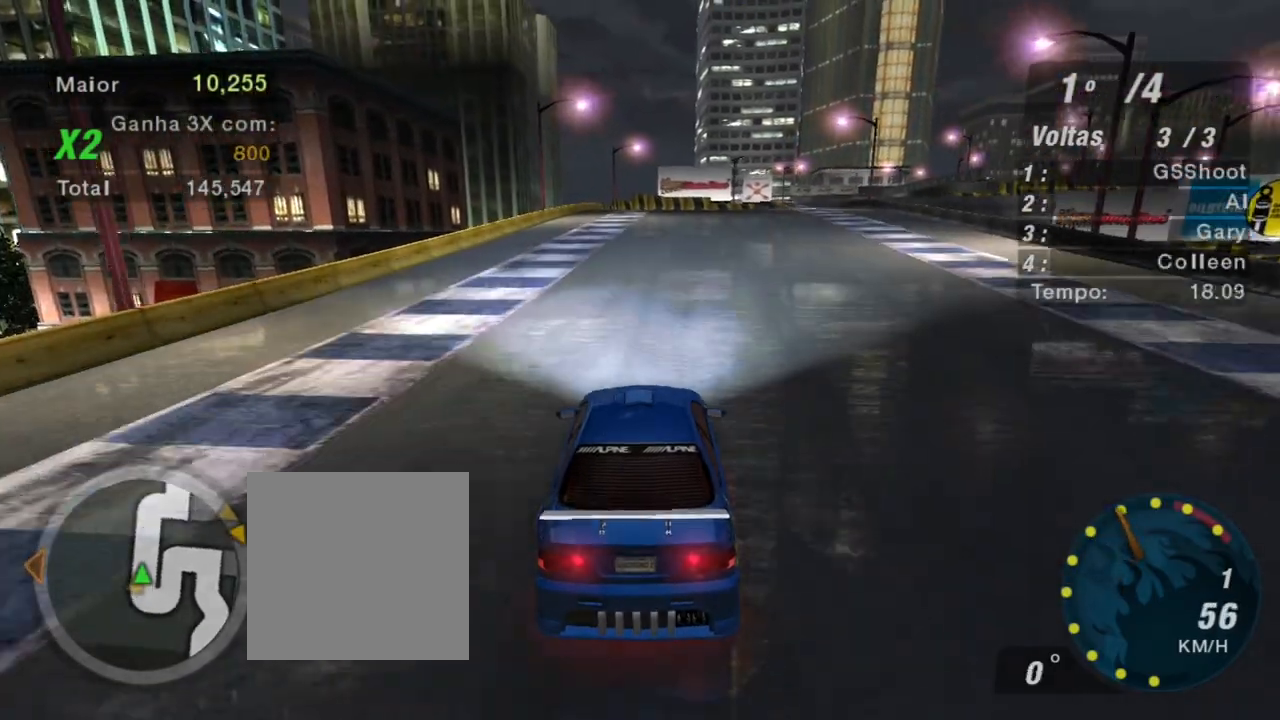
{"buttons": ["R2"], "left_stick": "center", "right_stick": "center", "events": [[33, "left_stick", "center"]]}
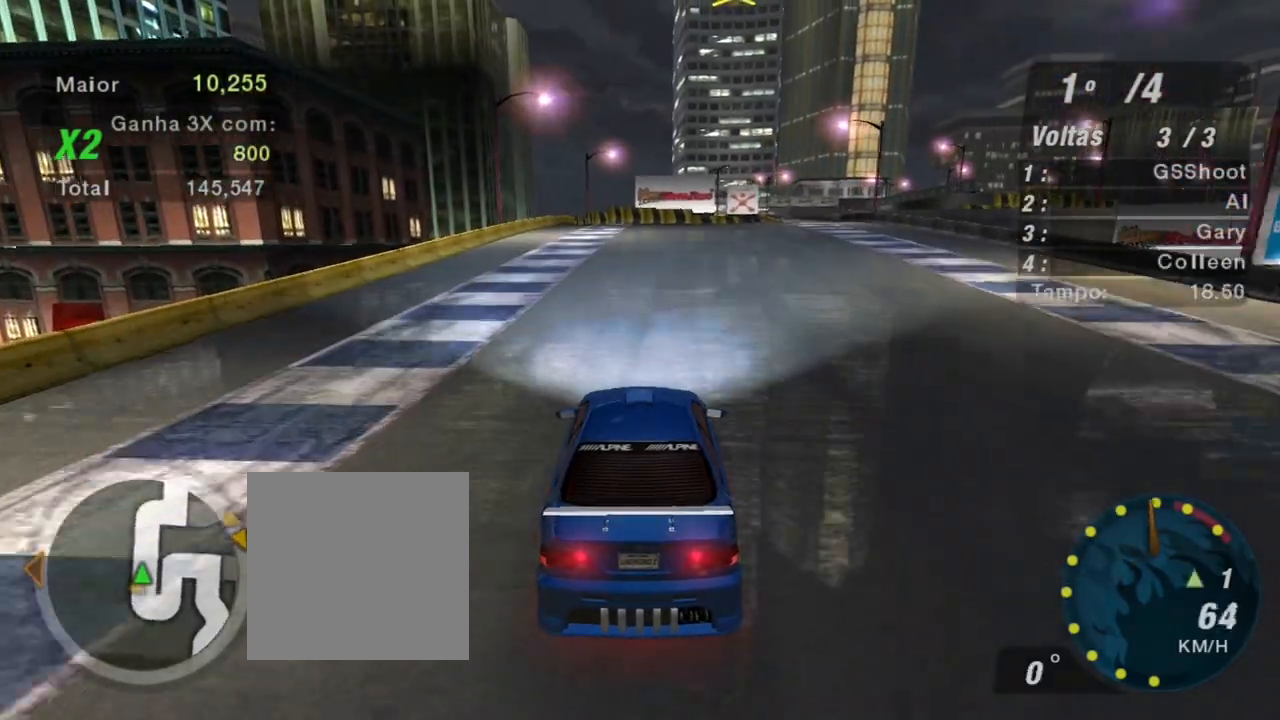
{"buttons": ["R1", "R2"], "left_stick": "center", "right_stick": "center", "events": [[367, "R1", "down"]]}
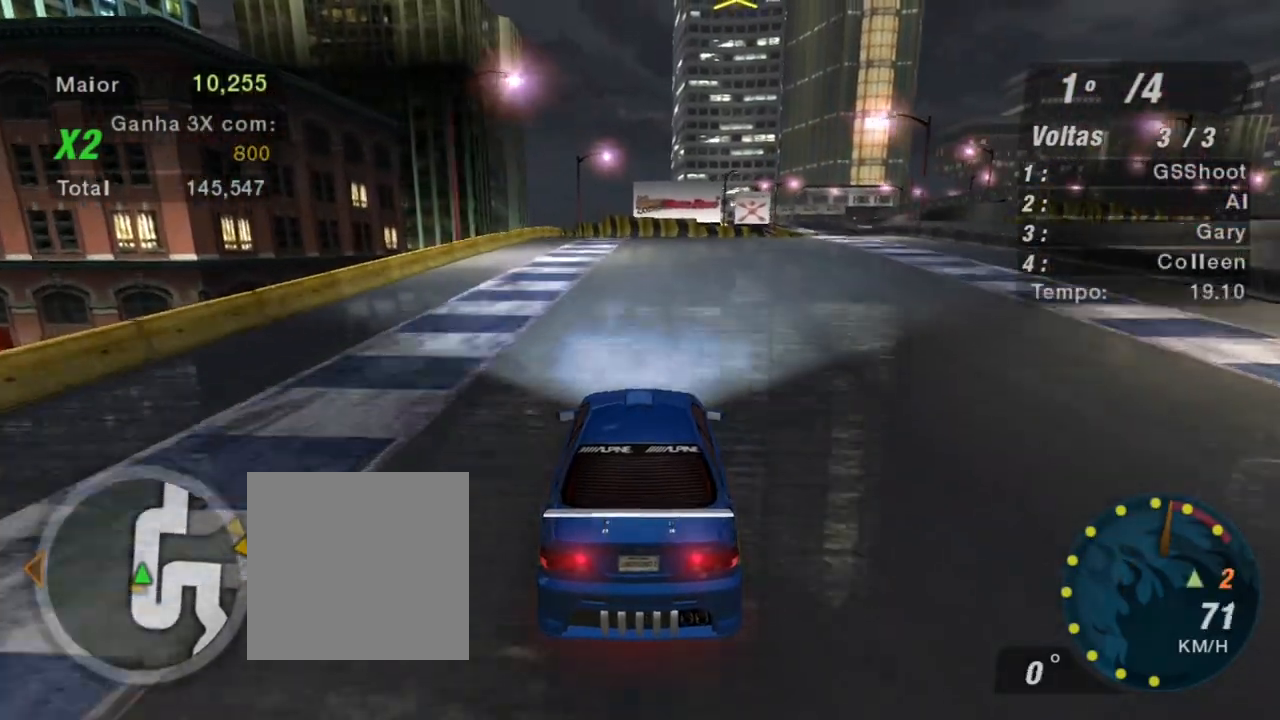
{"buttons": ["R2"], "left_stick": "center", "right_stick": "center", "events": [[33, "R1", "up"]]}
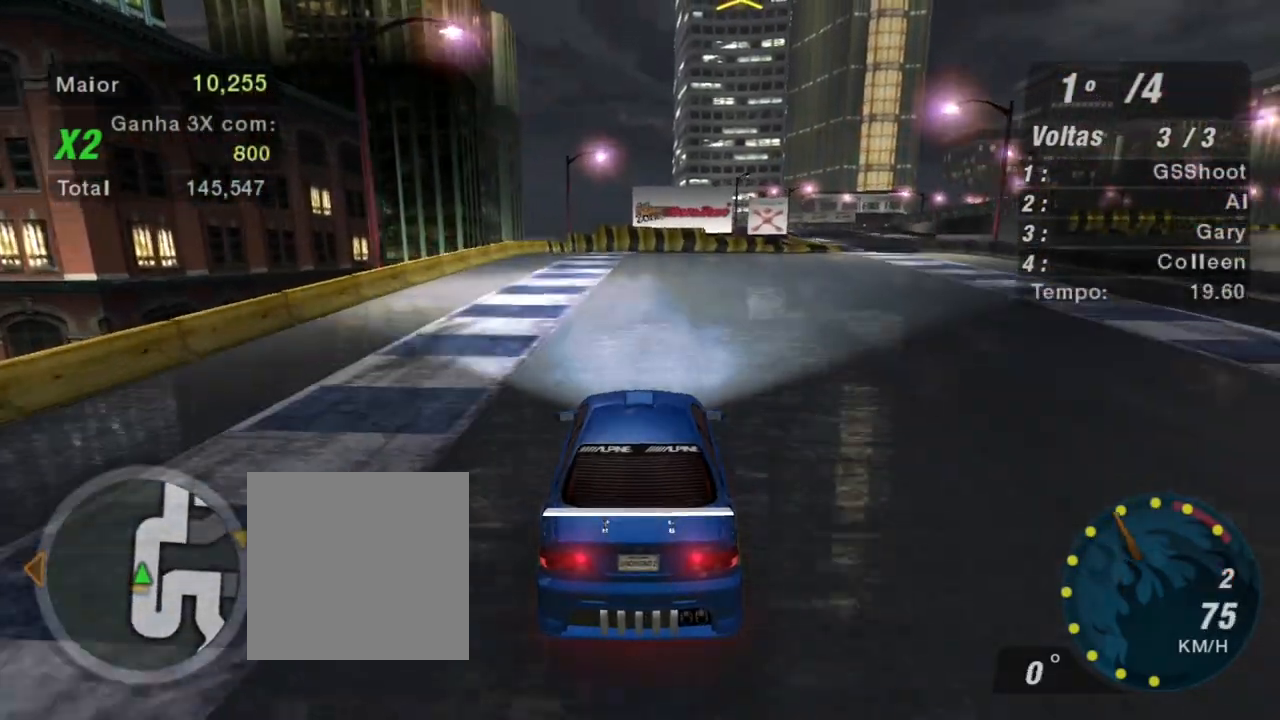
{"buttons": ["R2"], "left_stick": "center", "right_stick": "center", "events": []}
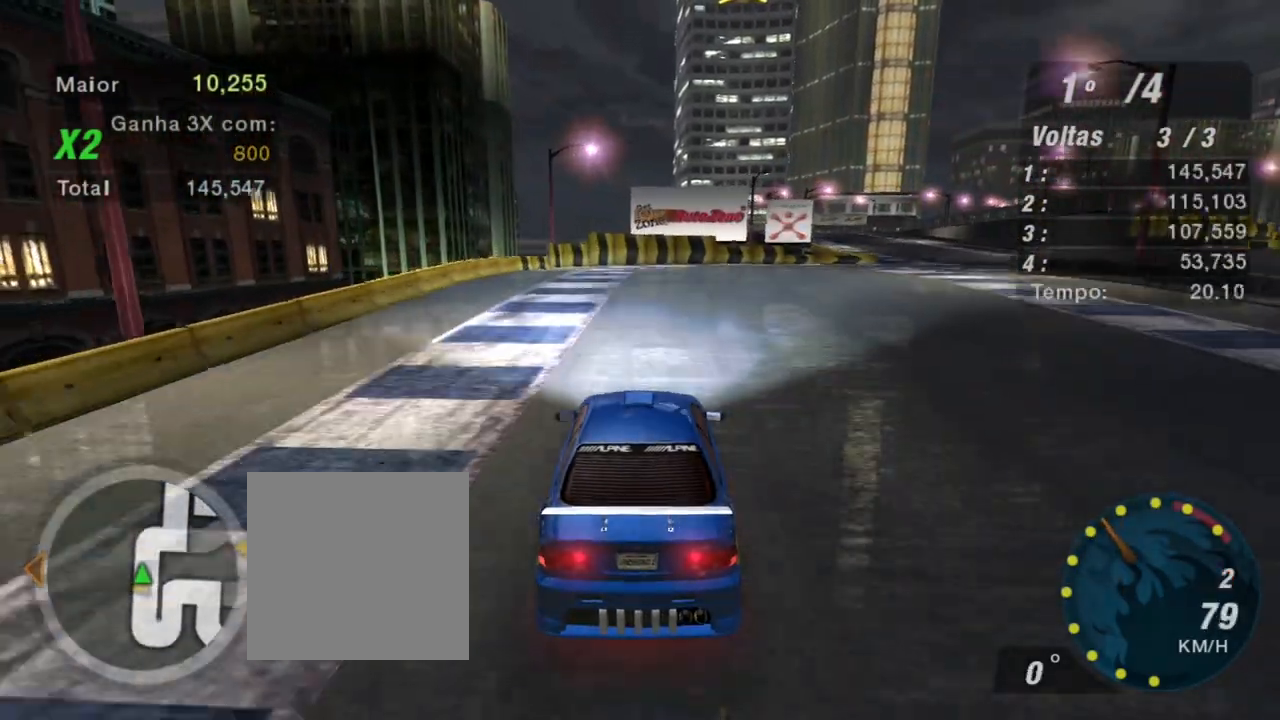
{"buttons": ["R2"], "left_stick": "right", "right_stick": "center", "events": [[33, "left_stick", "right"], [267, "B", "down"], [501, "B", "up"]]}
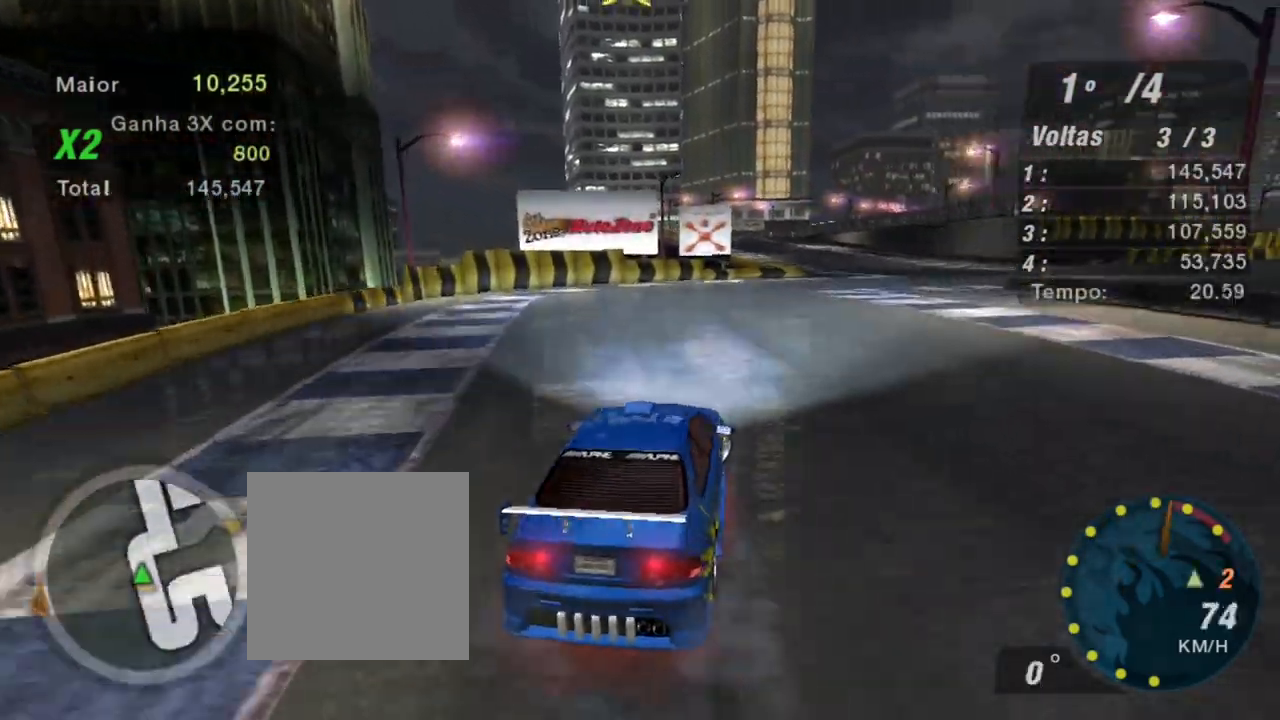
{"buttons": ["R2"], "left_stick": "left", "right_stick": "center", "events": [[200, "left_stick", "center"], [400, "left_stick", "left"]]}
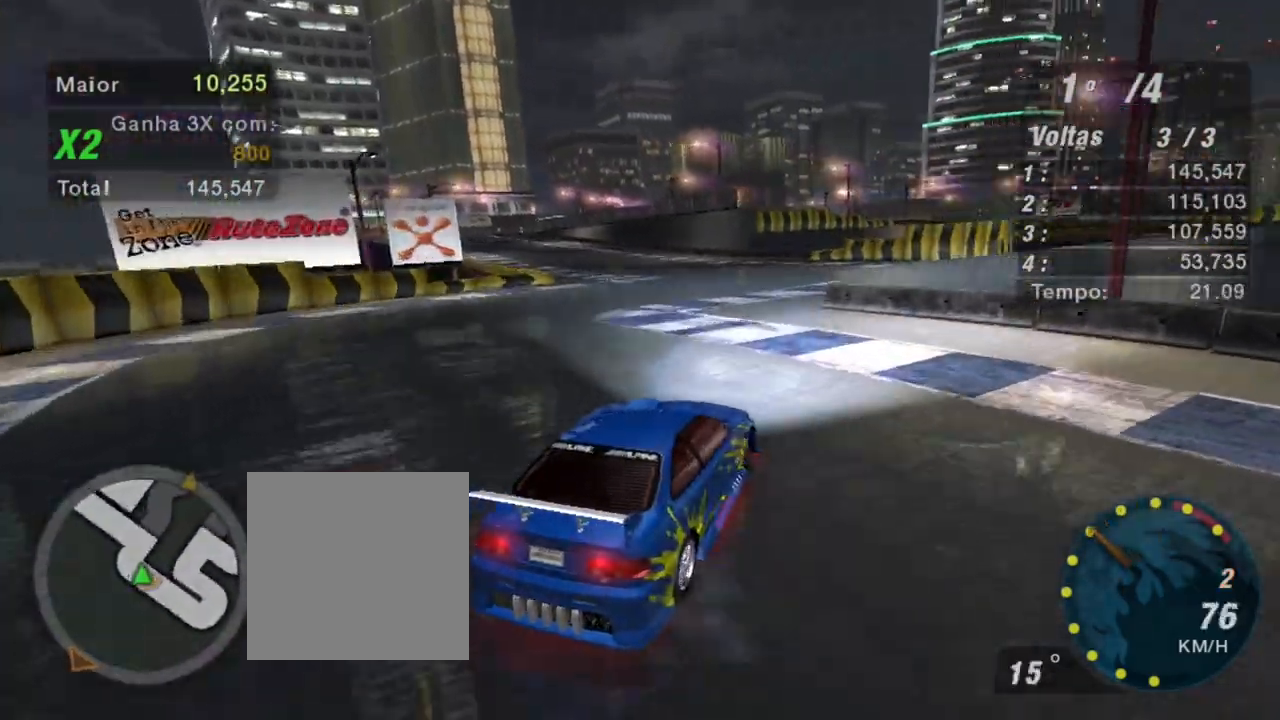
{"buttons": ["R2"], "left_stick": "left", "right_stick": "center", "events": []}
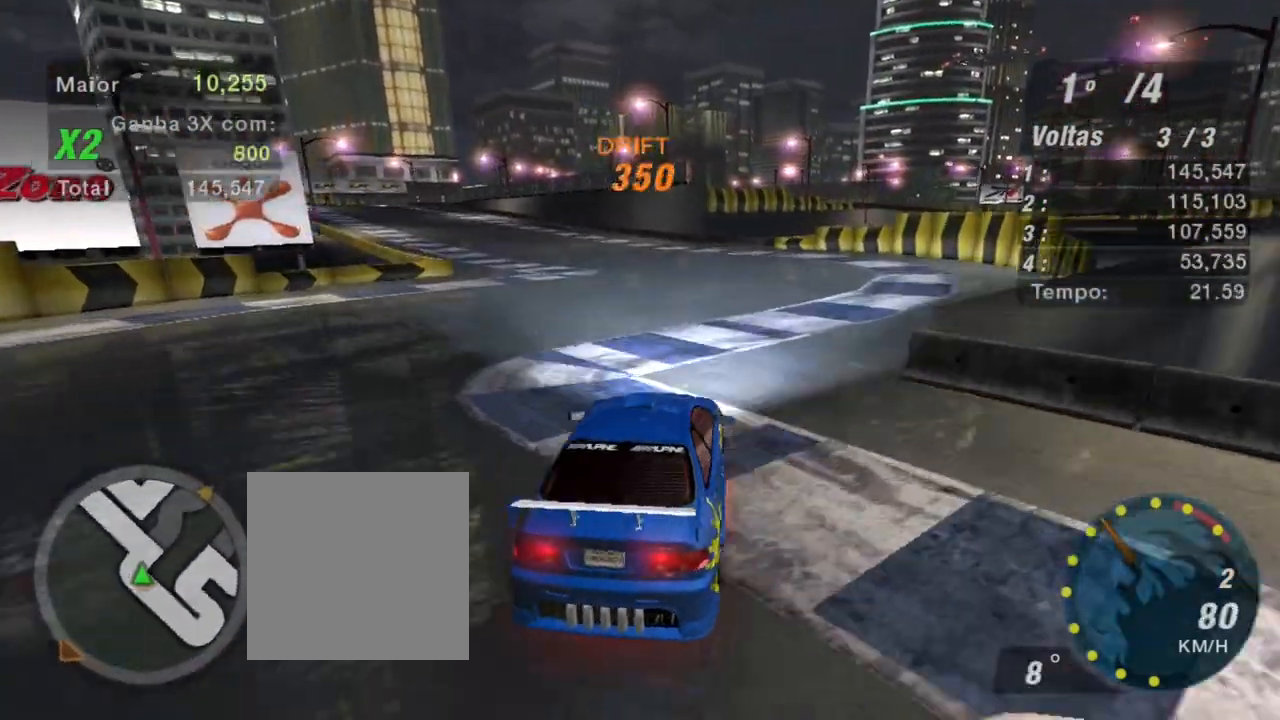
{"buttons": ["R2"], "left_stick": "right", "right_stick": "center", "events": [[333, "left_stick", "right"]]}
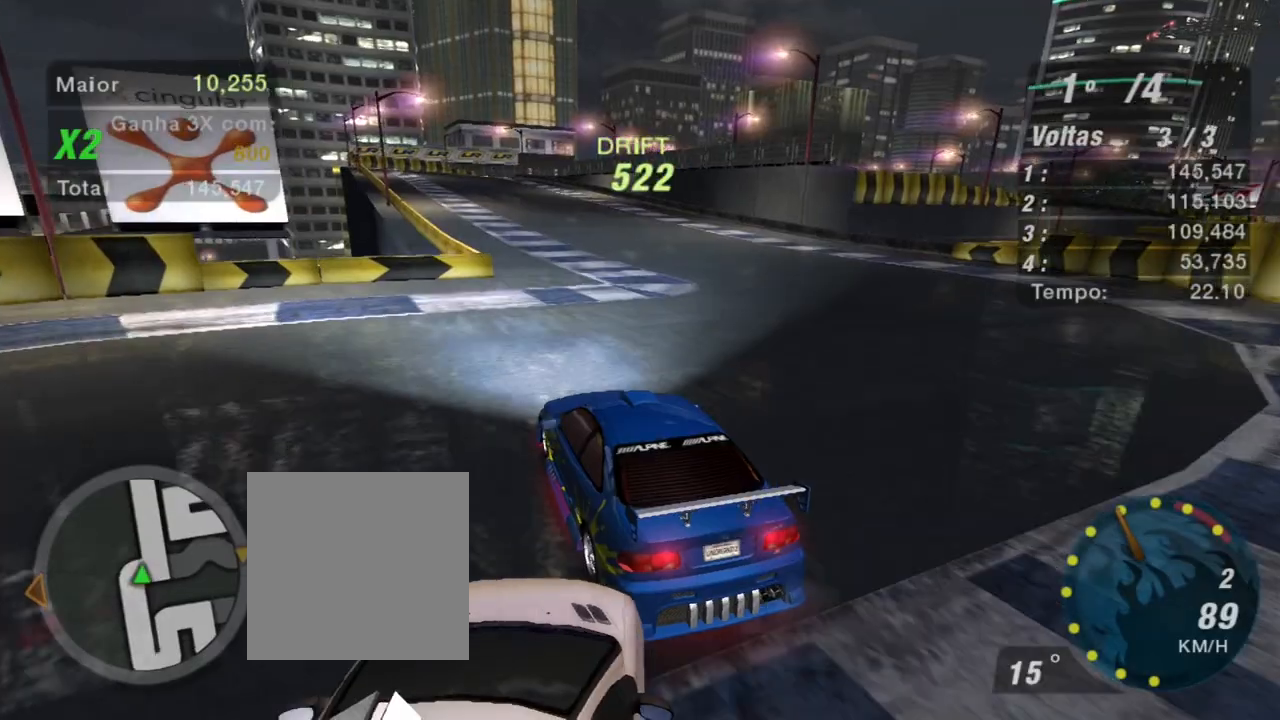
{"buttons": ["R2"], "left_stick": "left", "right_stick": "center", "events": [[467, "left_stick", "left"]]}
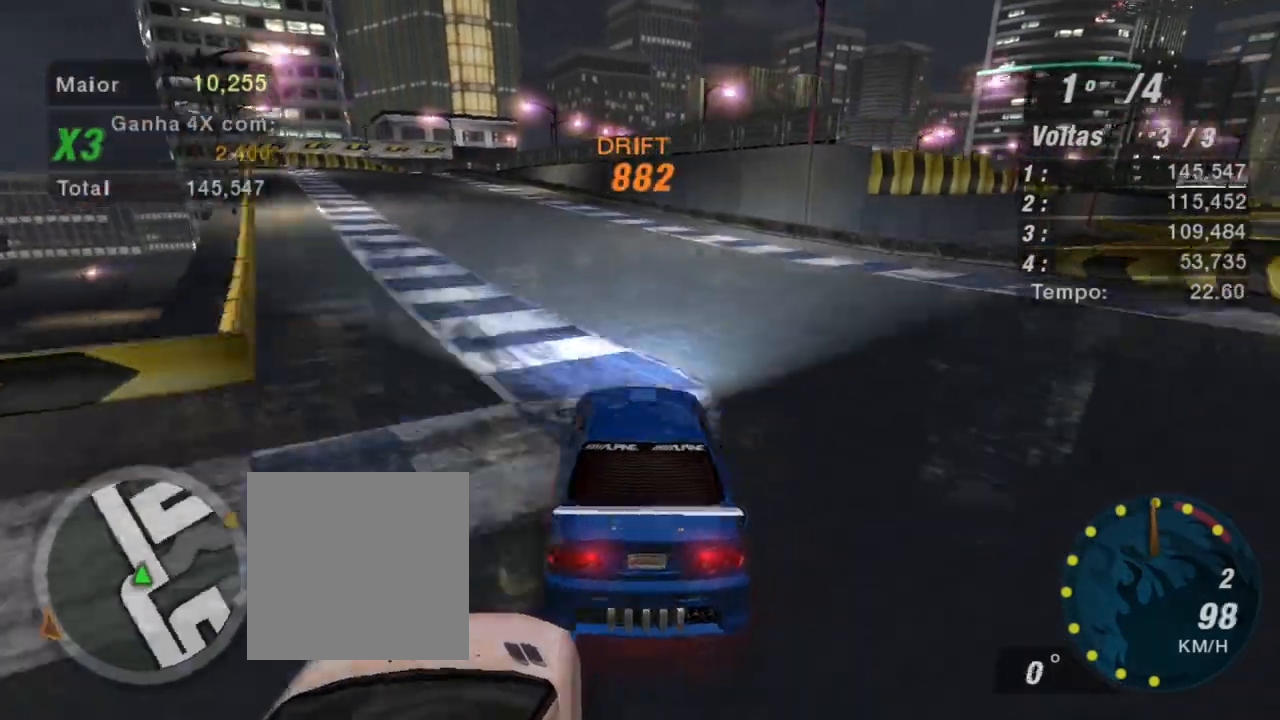
{"buttons": ["R2"], "left_stick": "left", "right_stick": "center", "events": []}
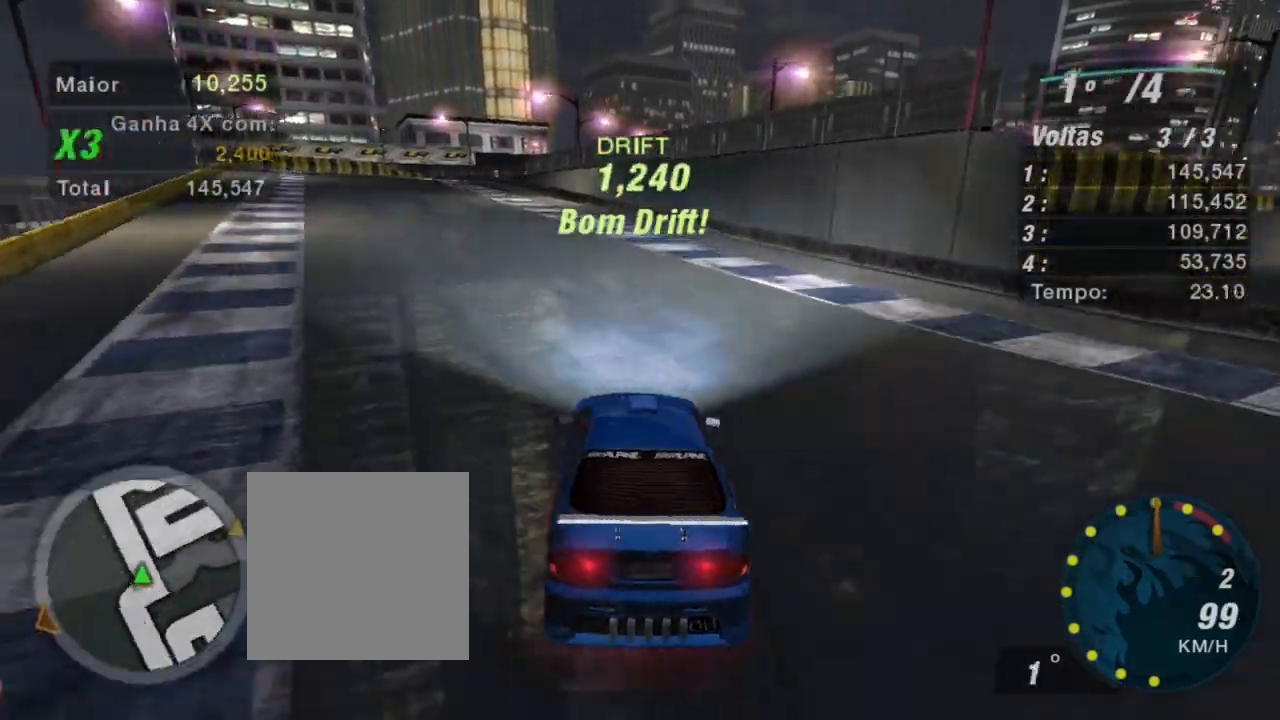
{"buttons": ["R1", "R2"], "left_stick": "up-right", "right_stick": "center", "events": [[300, "left_stick", "center"], [501, "R1", "down"], [501, "left_stick", "up-right"]]}
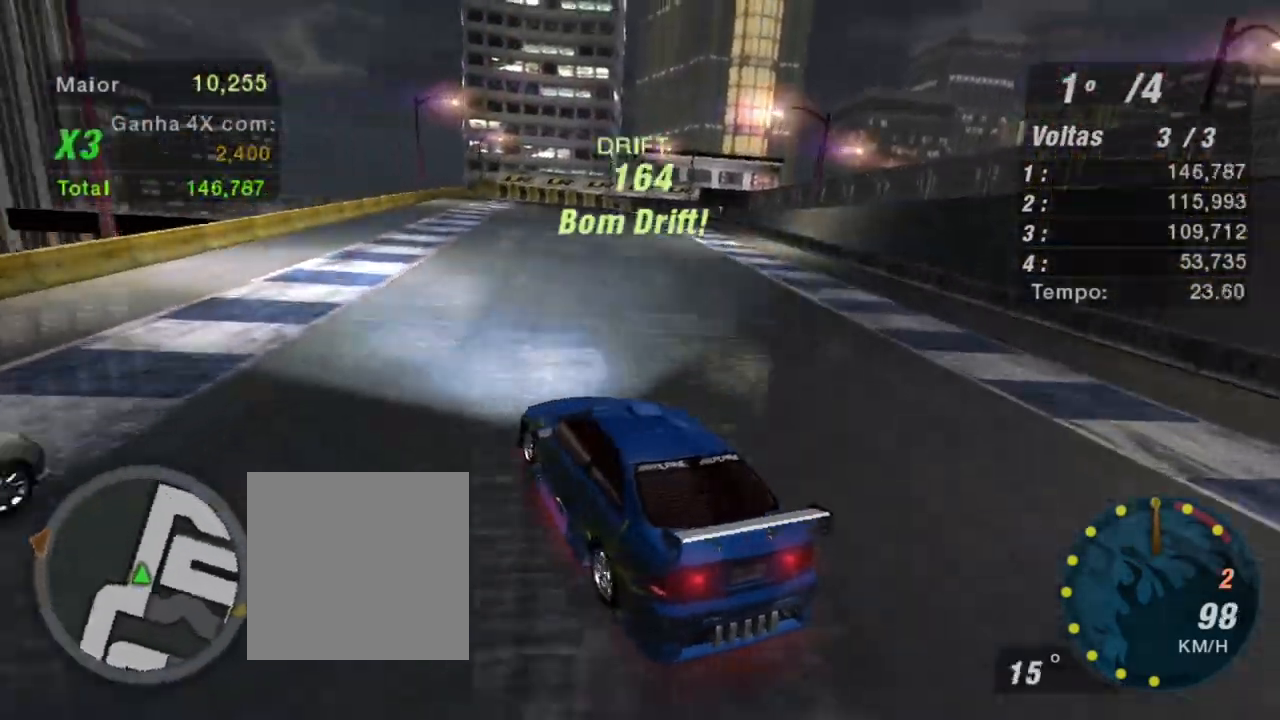
{"buttons": ["R2"], "left_stick": "up-right", "right_stick": "center", "events": [[66, "R1", "up"]]}
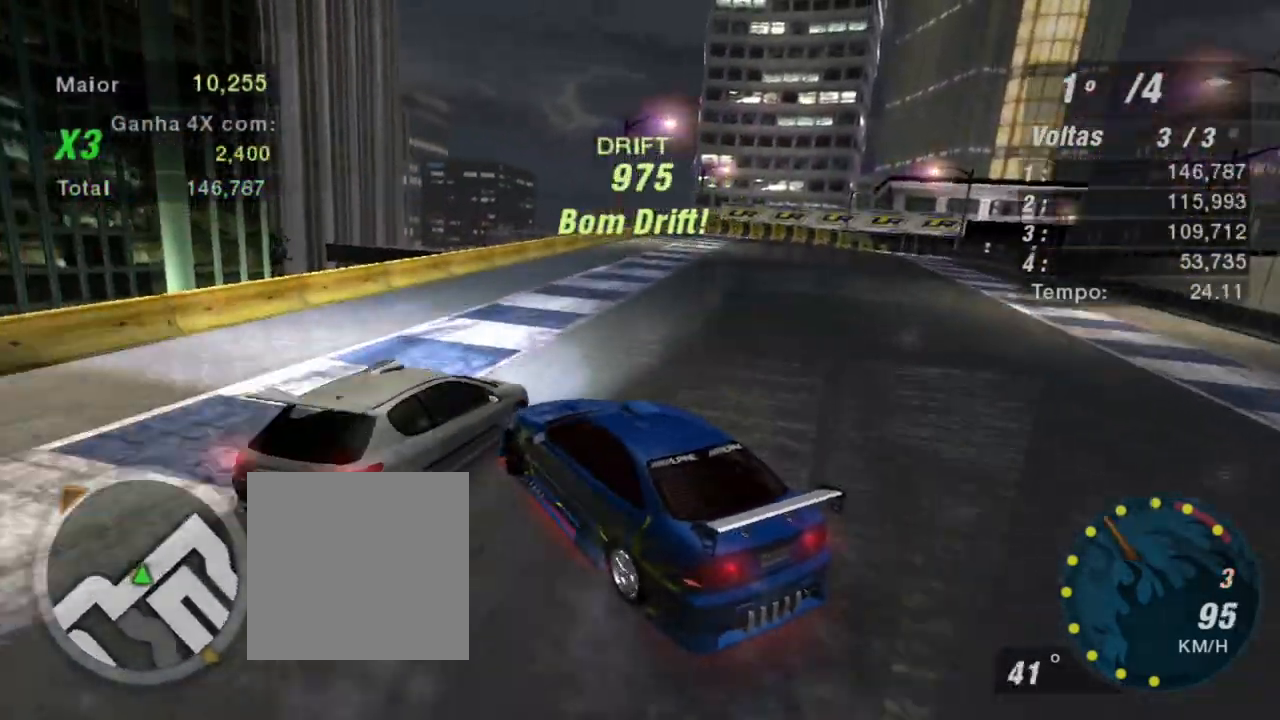
{"buttons": ["R2"], "left_stick": "up", "right_stick": "center", "events": [[467, "left_stick", "up"]]}
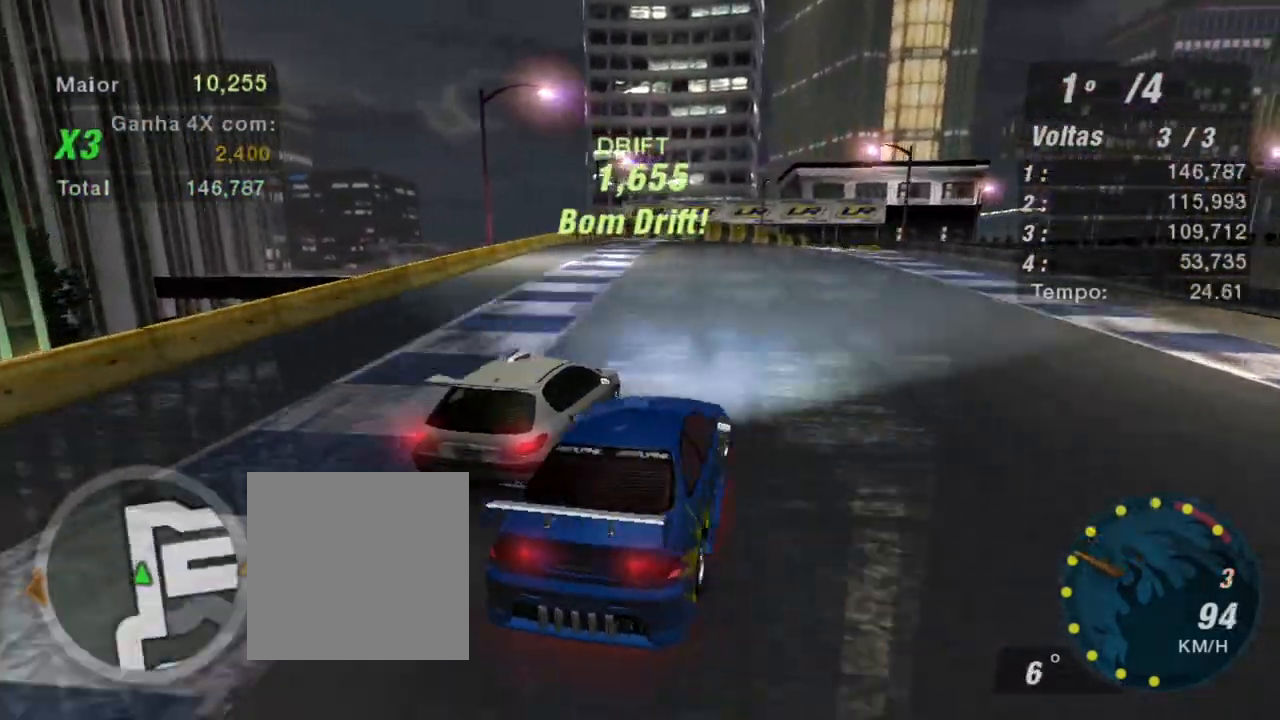
{"buttons": ["R2"], "left_stick": "left", "right_stick": "center", "events": [[166, "left_stick", "left"]]}
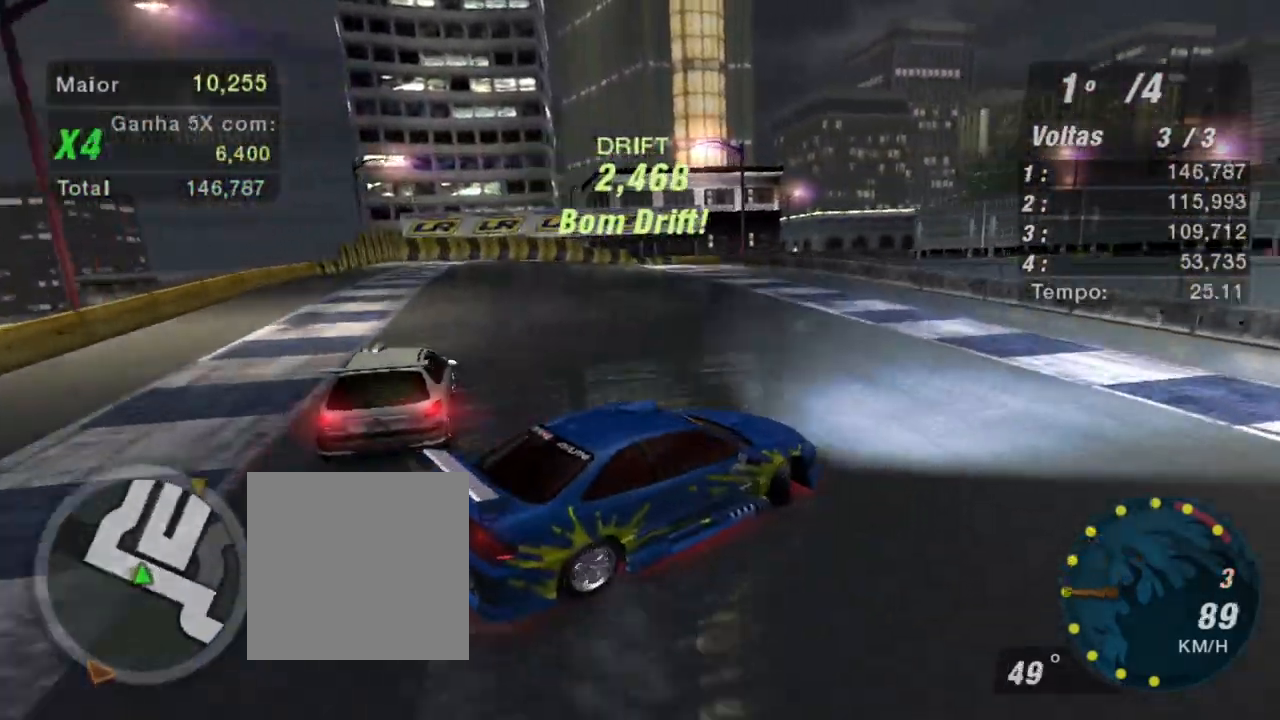
{"buttons": ["L2"], "left_stick": "down-left", "right_stick": "center", "events": [[167, "left_stick", "down-left"], [234, "R2", "up"], [434, "L2", "down"]]}
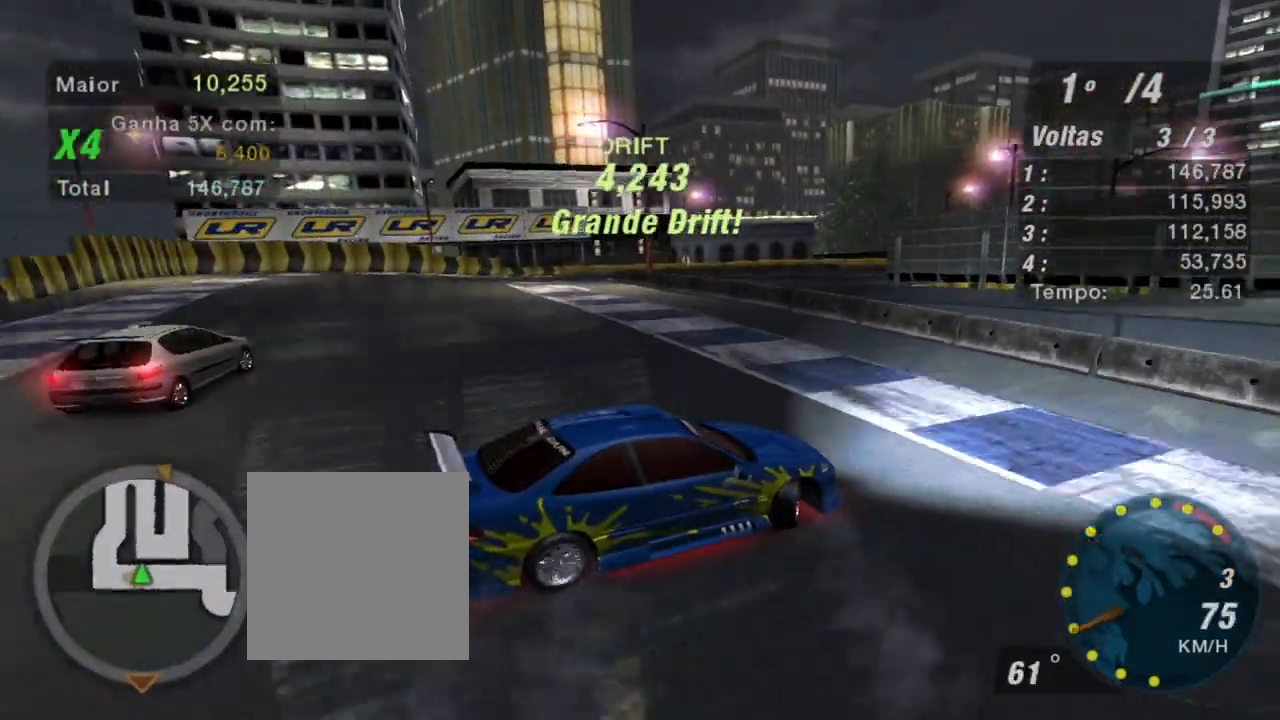
{"buttons": ["L2"], "left_stick": "down-left", "right_stick": "center", "events": []}
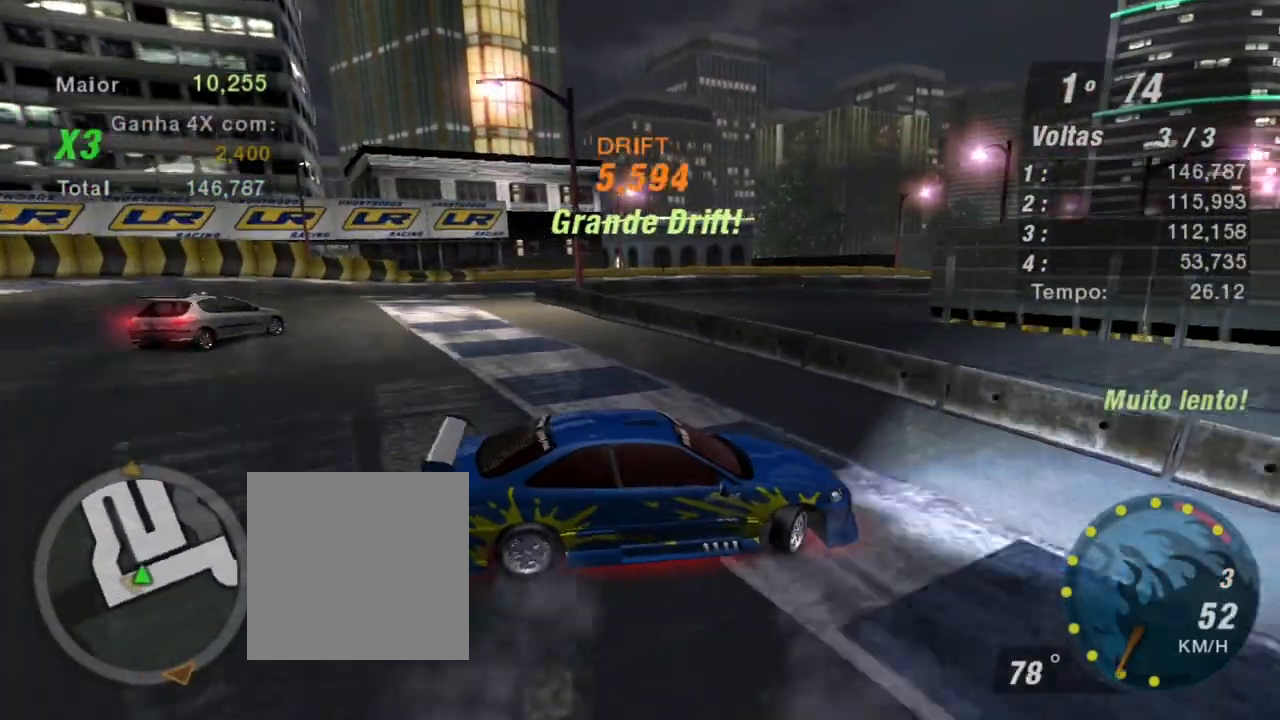
{"buttons": ["L2"], "left_stick": "down-left", "right_stick": "center", "events": []}
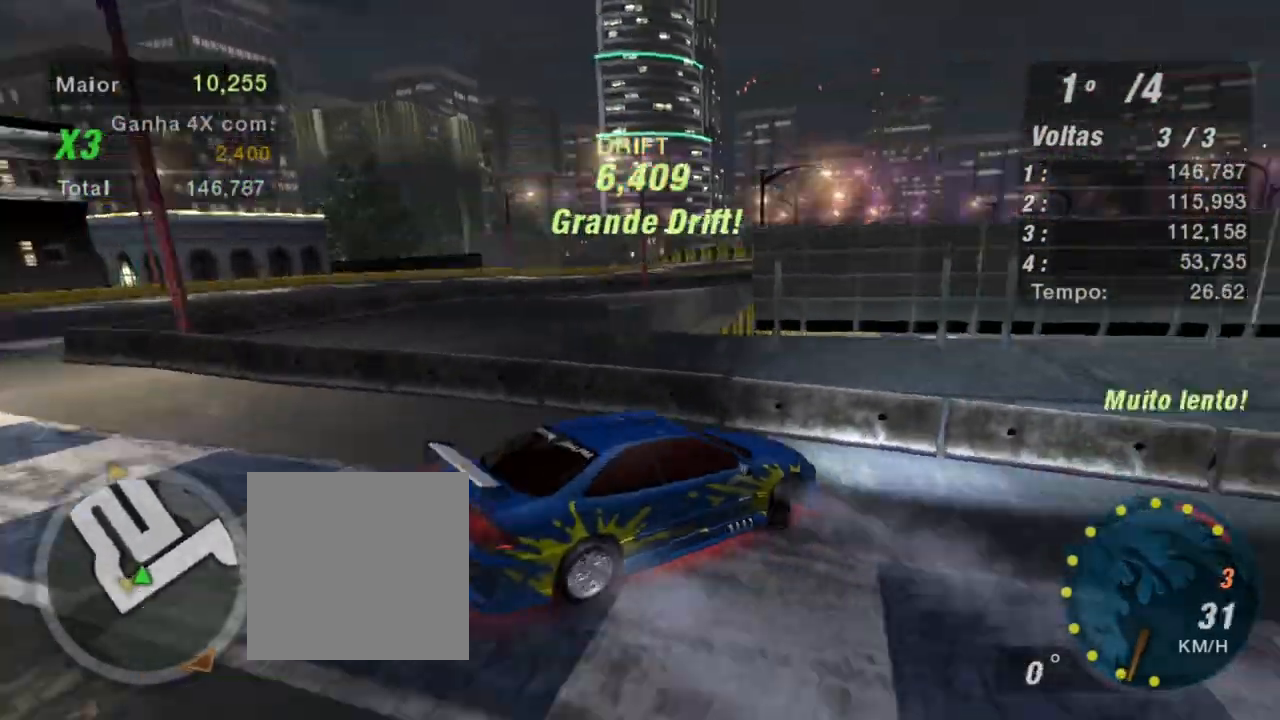
{"buttons": ["L2"], "left_stick": "down-left", "right_stick": "center", "events": []}
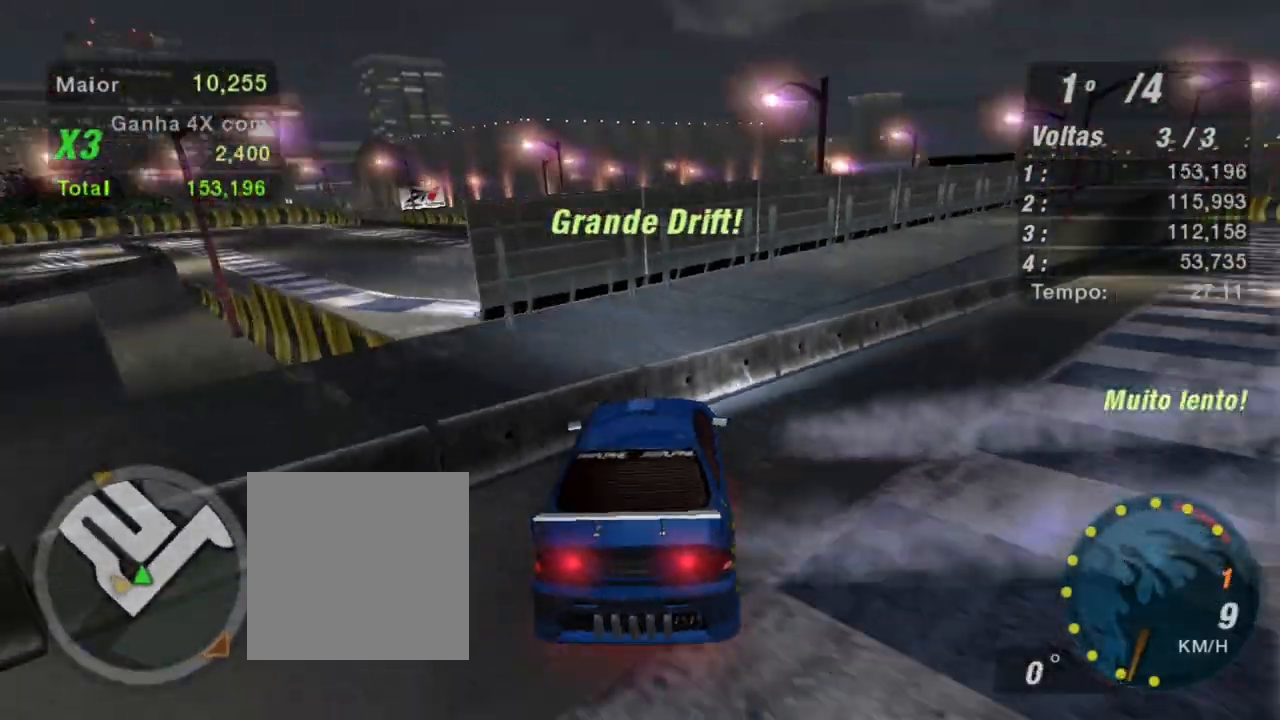
{"buttons": ["L2", "R3"], "left_stick": "down-right", "right_stick": "center", "events": [[100, "left_stick", "down-right"], [200, "R3", "down"]]}
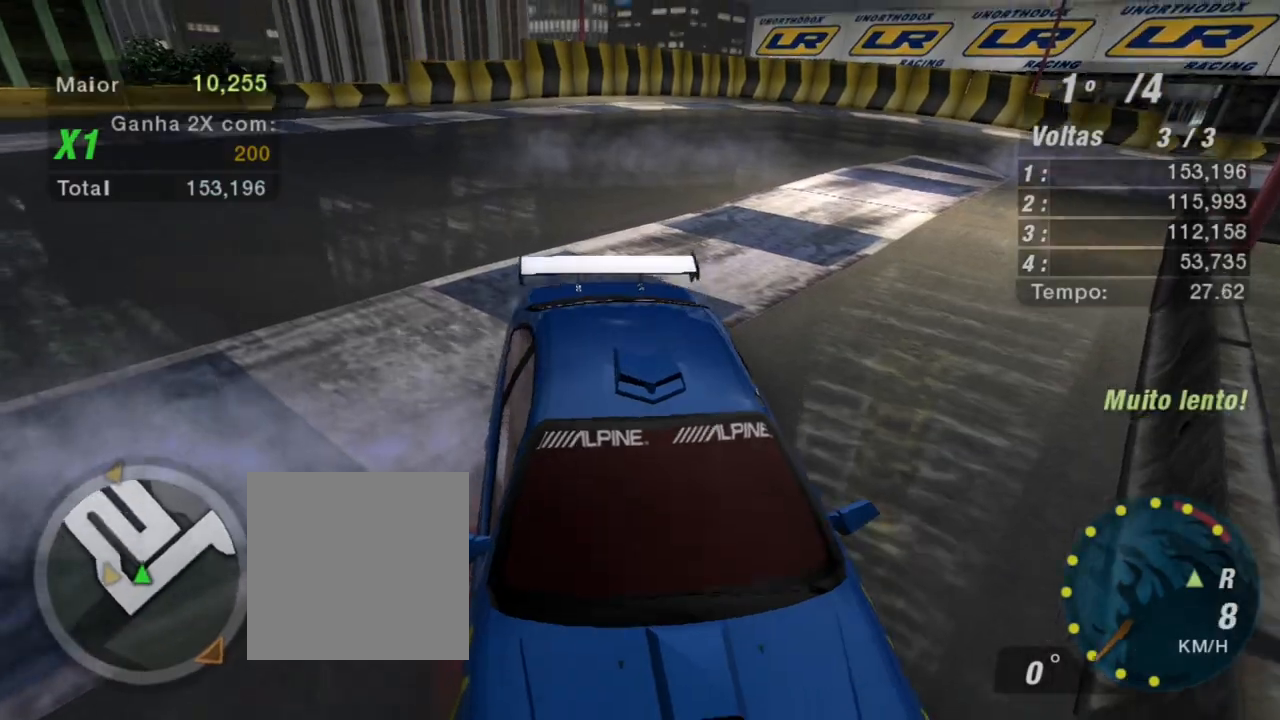
{"buttons": ["L2", "R3"], "left_stick": "down-right", "right_stick": "center", "events": []}
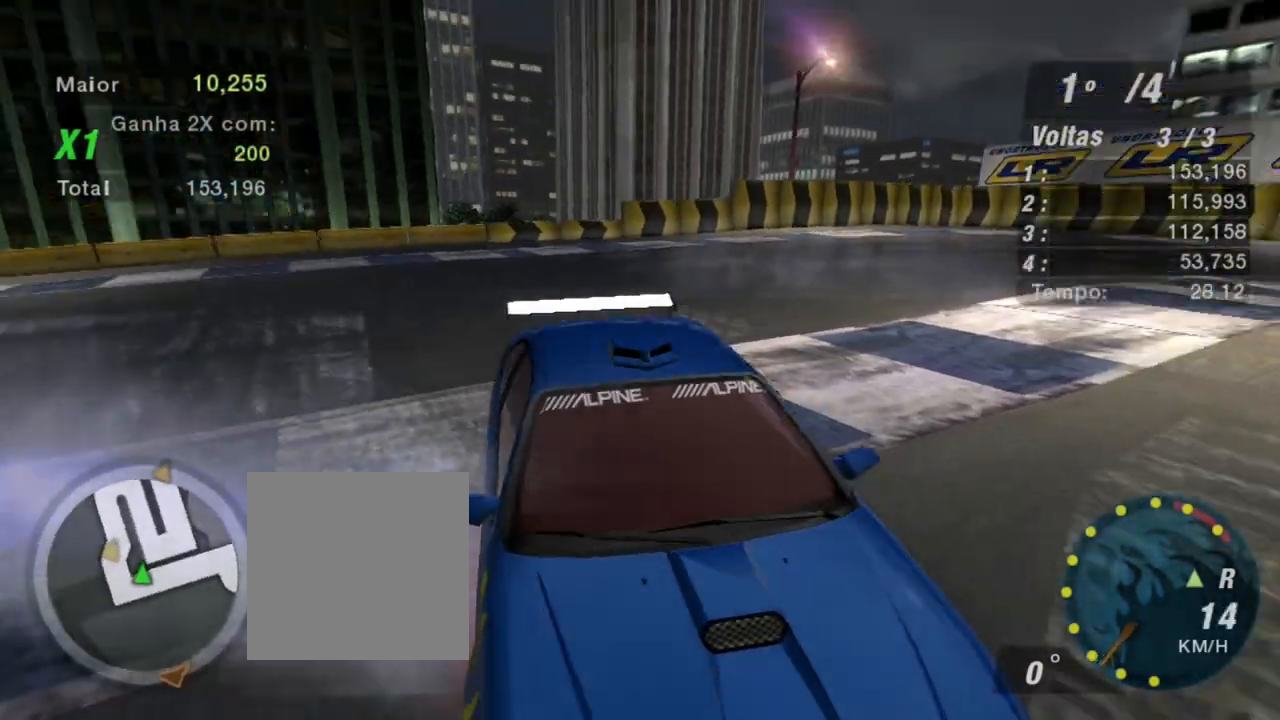
{"buttons": ["L2", "R3"], "left_stick": "down-right", "right_stick": "center", "events": []}
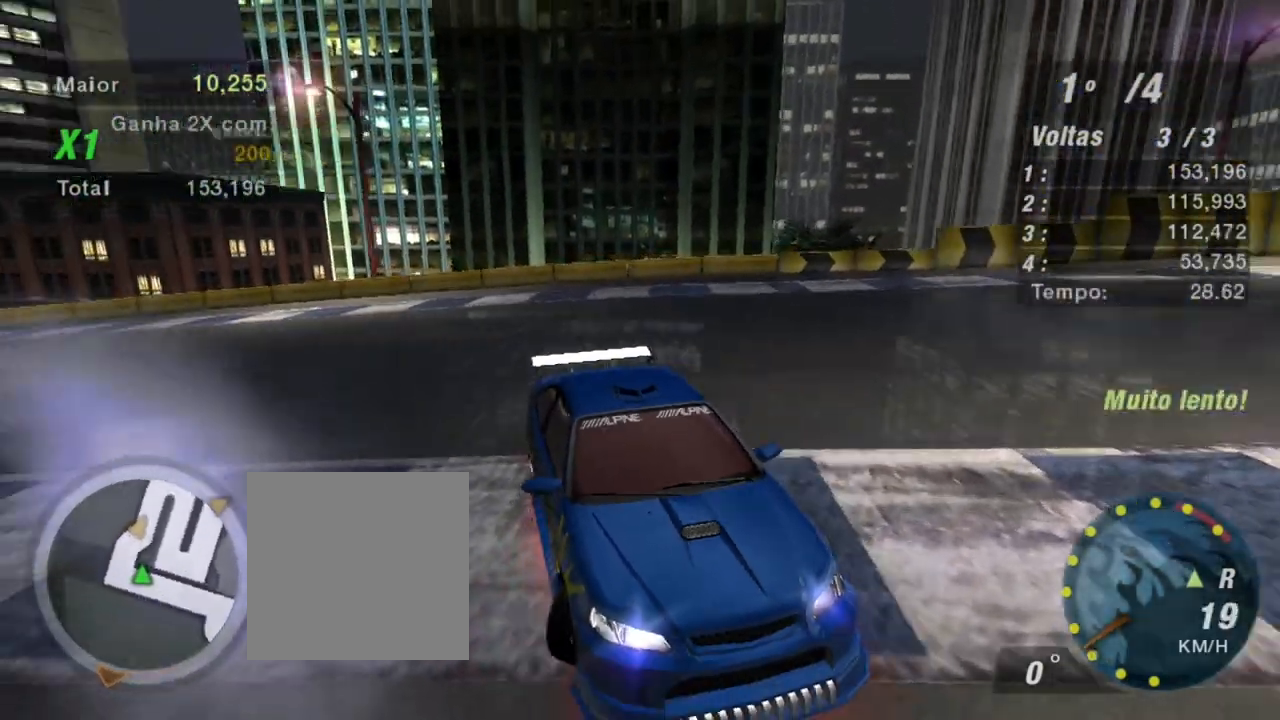
{"buttons": ["R2"], "left_stick": "center", "right_stick": "center", "events": [[300, "R3", "up"], [433, "L2", "up"], [433, "R2", "down"], [500, "left_stick", "center"]]}
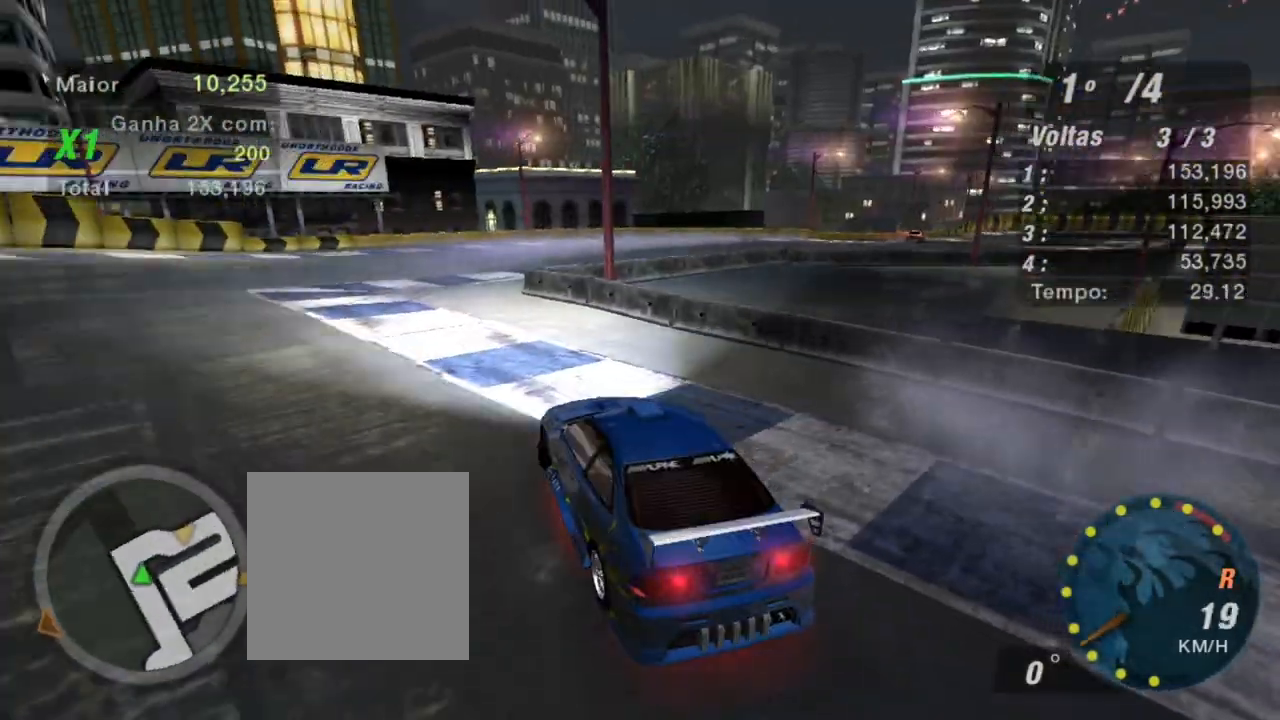
{"buttons": ["R2"], "left_stick": "center", "right_stick": "center", "events": [[133, "L1", "down"], [234, "L1", "up"]]}
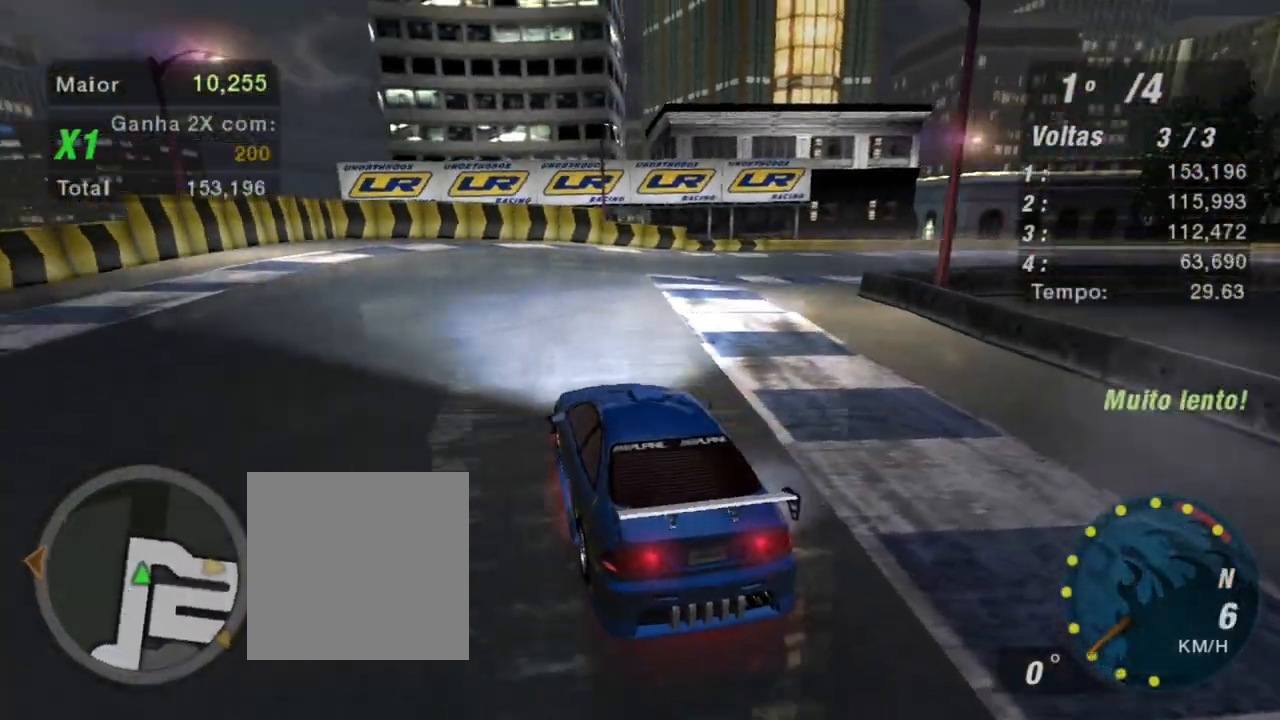
{"buttons": ["R2"], "left_stick": "center", "right_stick": "center", "events": []}